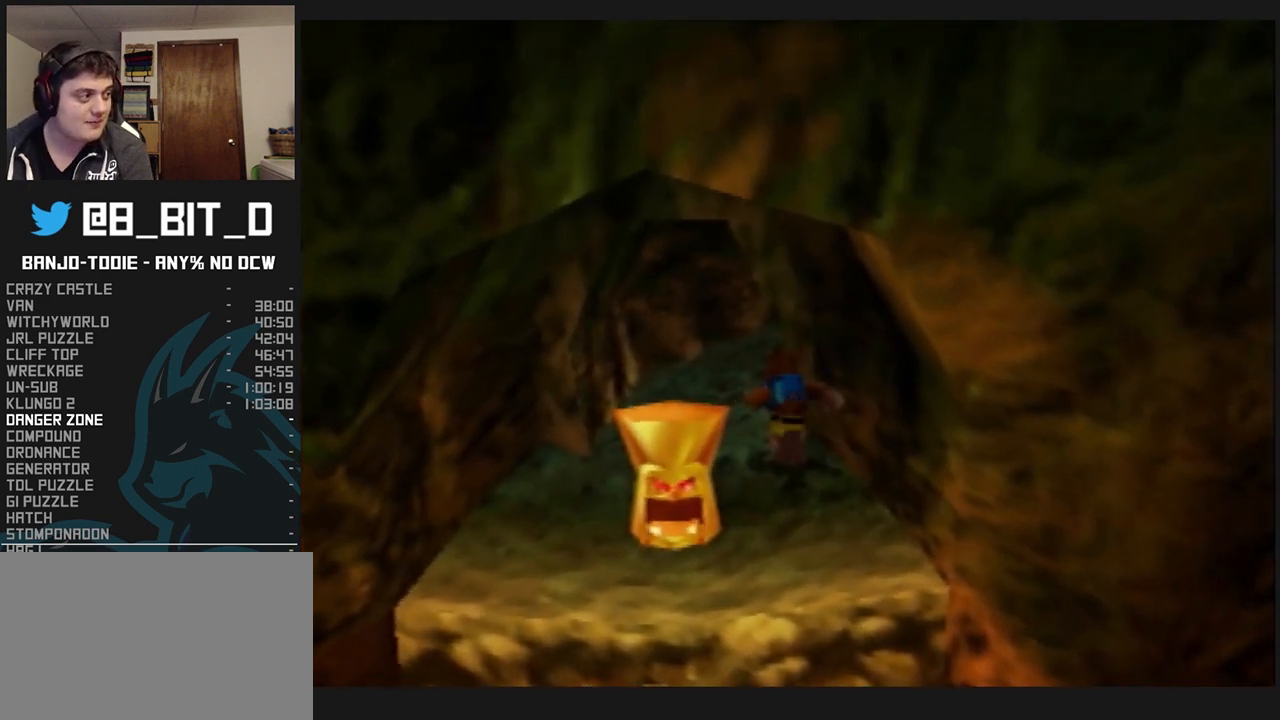
Gameplay with a controller (Nintendo layout); each line is a JSON object with the inputs held at the frame after it. "events" lists button and stick changes between this image and that frame as [ms after this image, input, new state], when the widget could be followed in between. Not read: L3 R3.
{"buttons": ["L1"], "left_stick": "right", "events": [[167, "left_stick", "up-right"], [233, "R1", "down"], [267, "R1", "up"], [267, "left_stick", "right"]]}
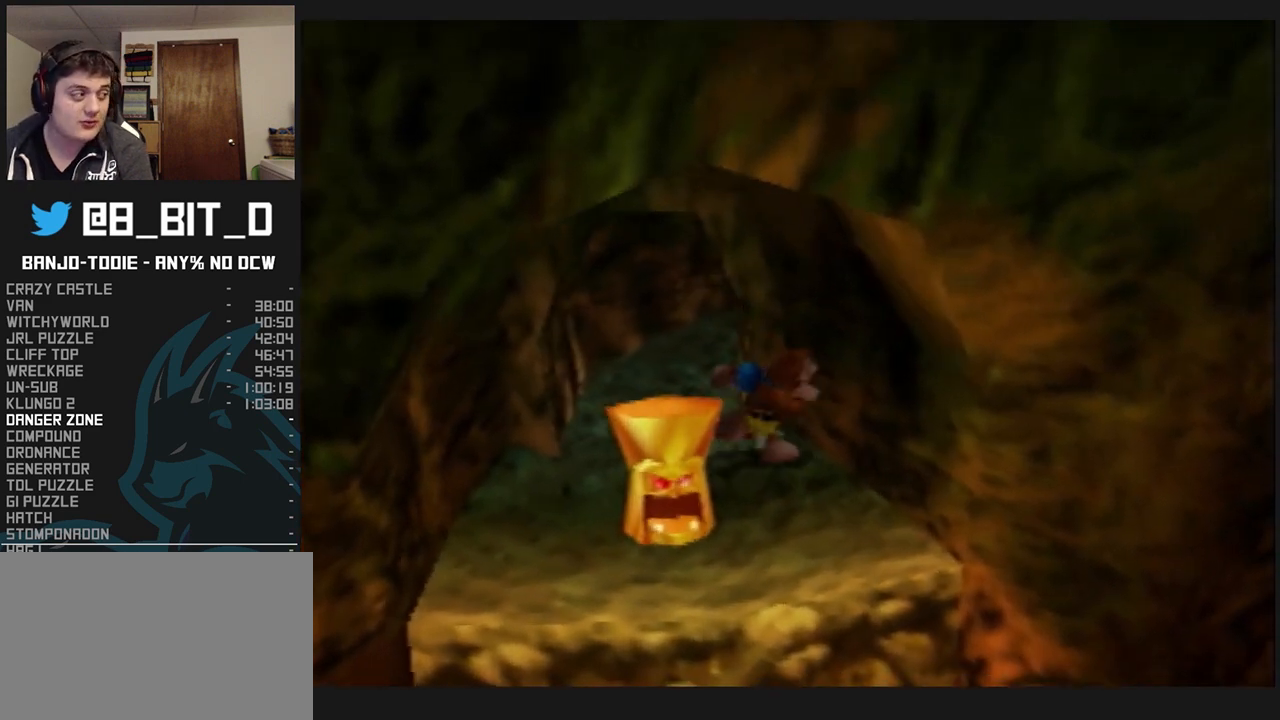
{"buttons": ["L1"], "left_stick": "center", "events": [[133, "left_stick", "center"]]}
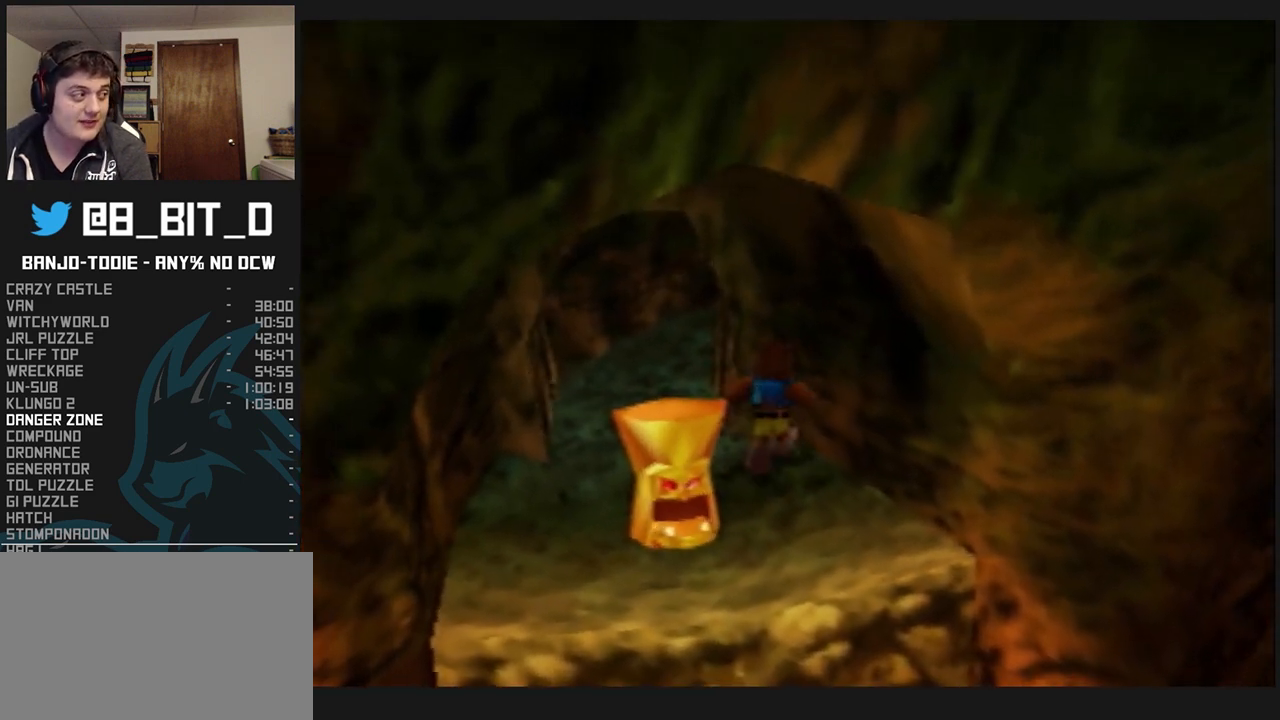
{"buttons": ["L1"], "left_stick": "center", "events": []}
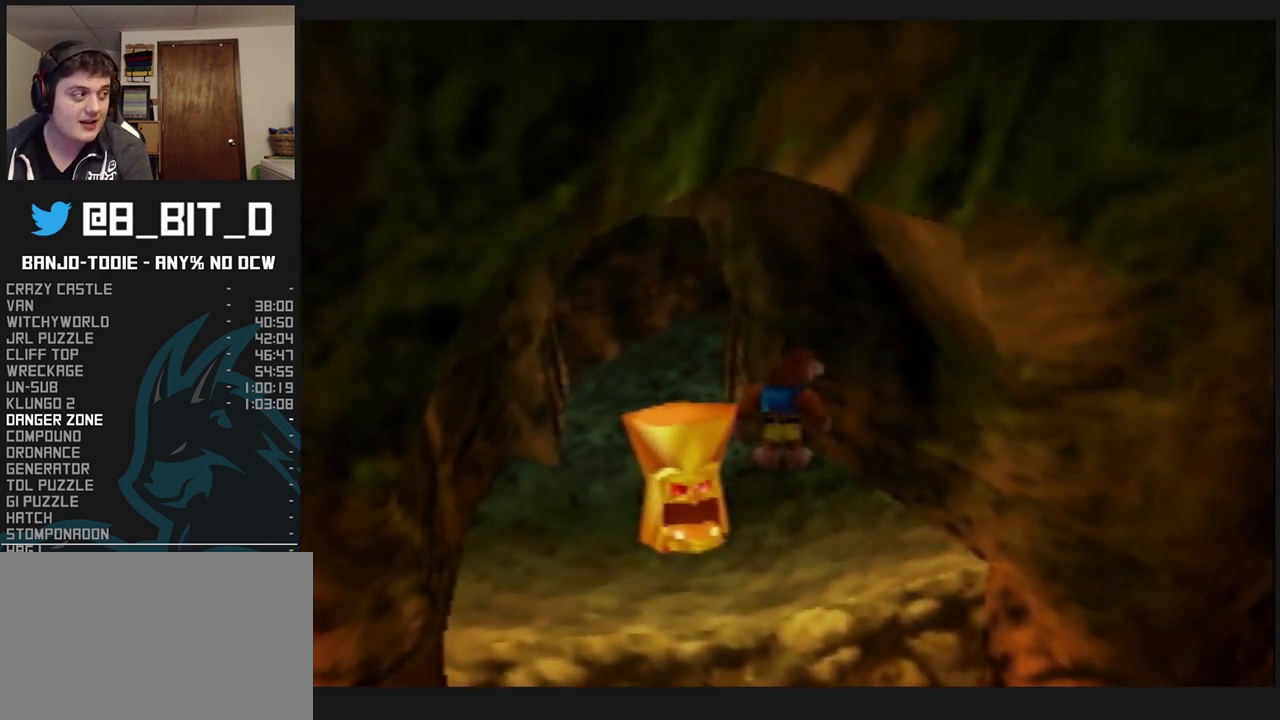
{"buttons": ["L1"], "left_stick": "center", "events": []}
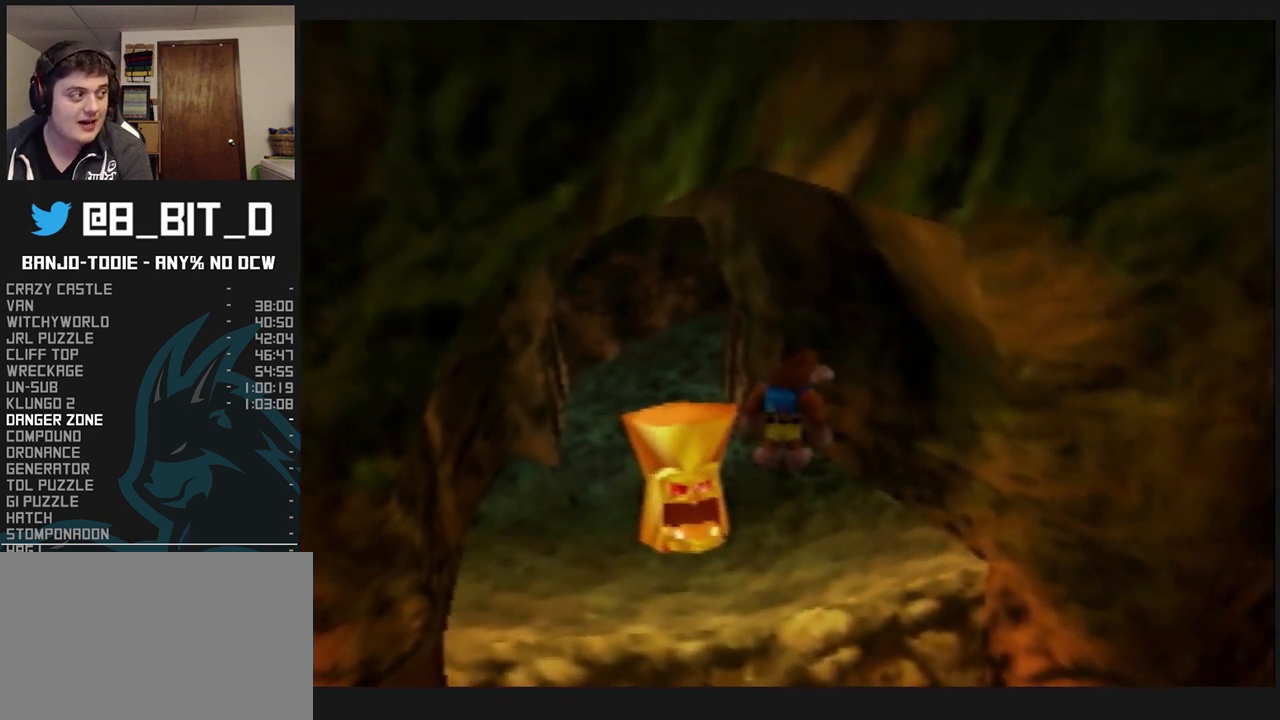
{"buttons": ["L1"], "left_stick": "center", "events": []}
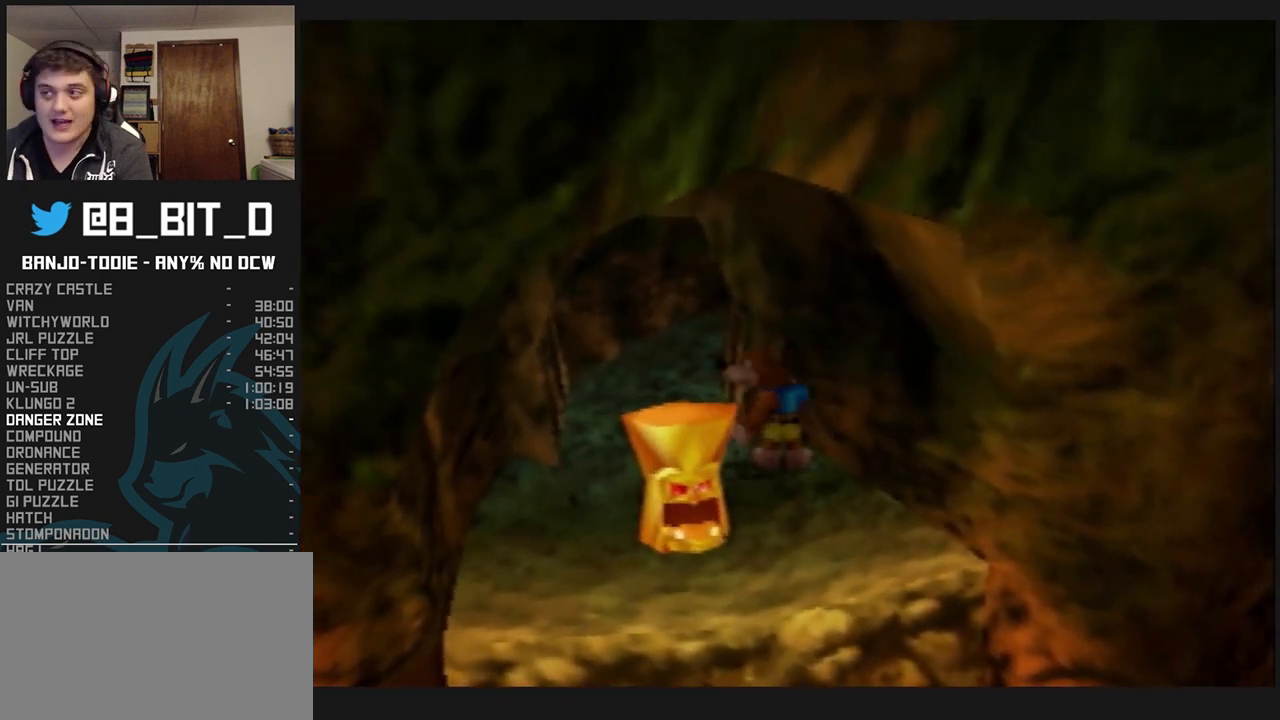
{"buttons": ["L1"], "left_stick": "center", "events": []}
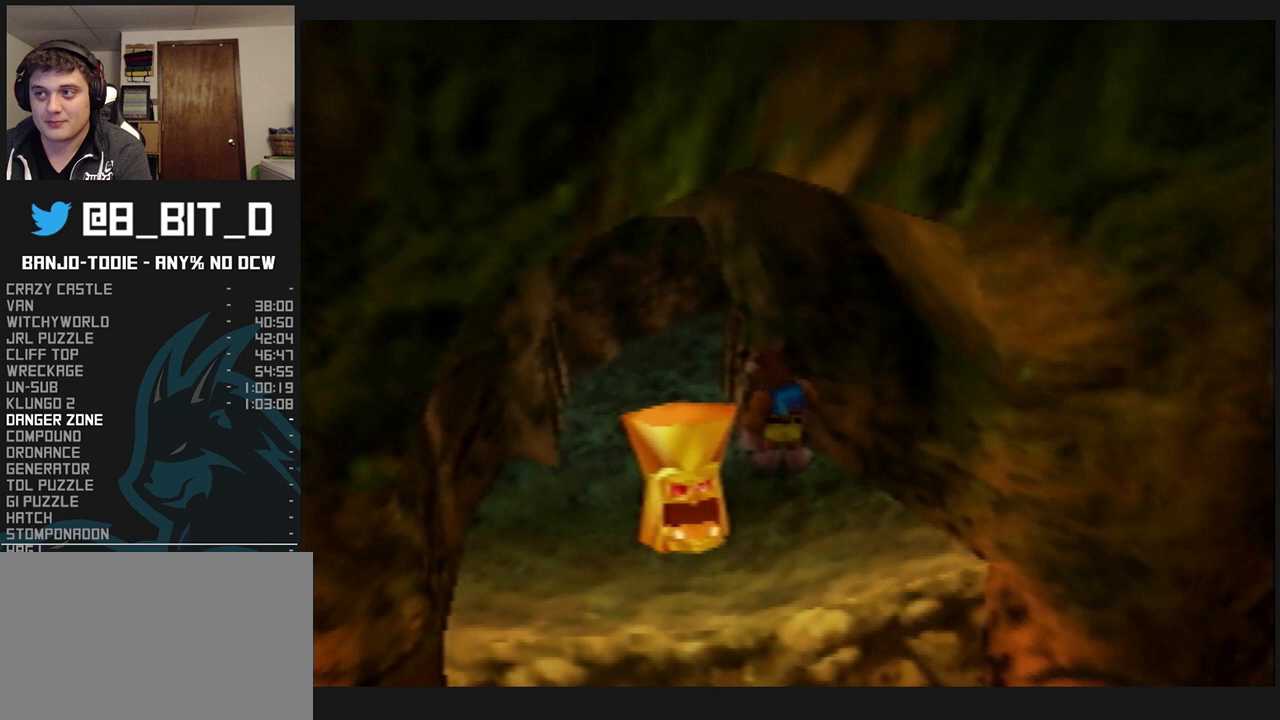
{"buttons": ["L1"], "left_stick": "center", "events": []}
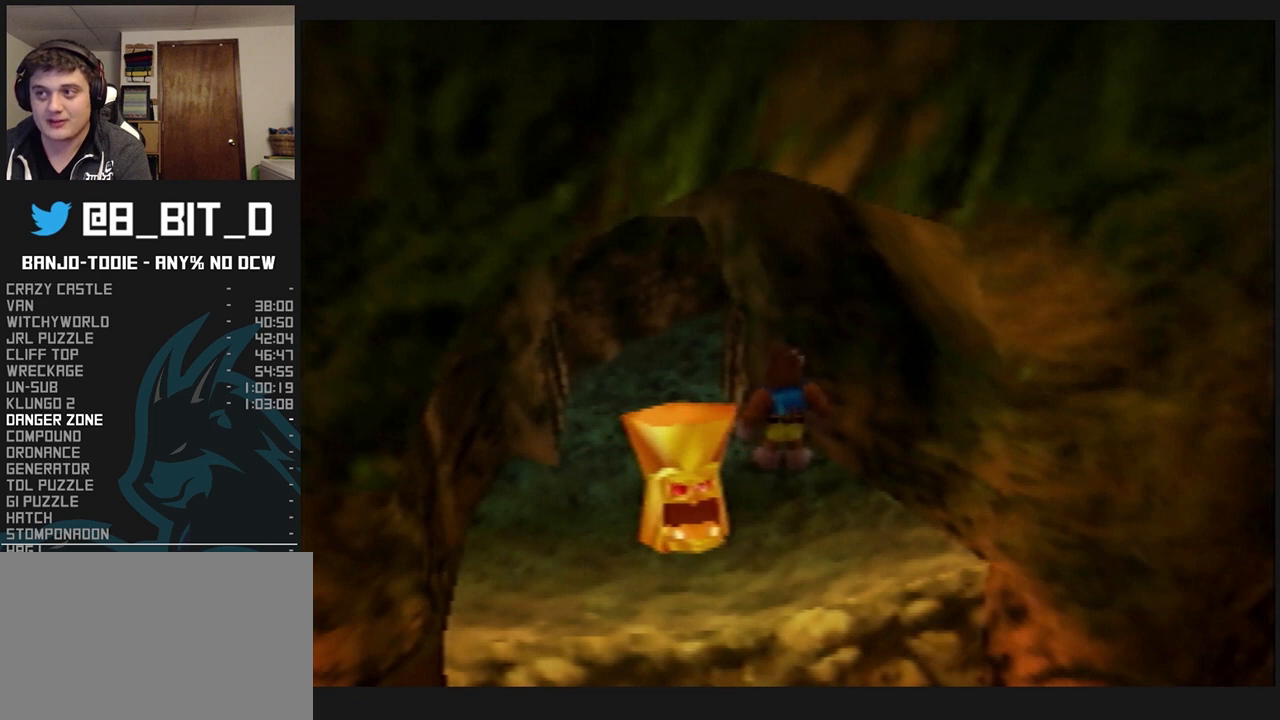
{"buttons": ["L1"], "left_stick": "center", "events": []}
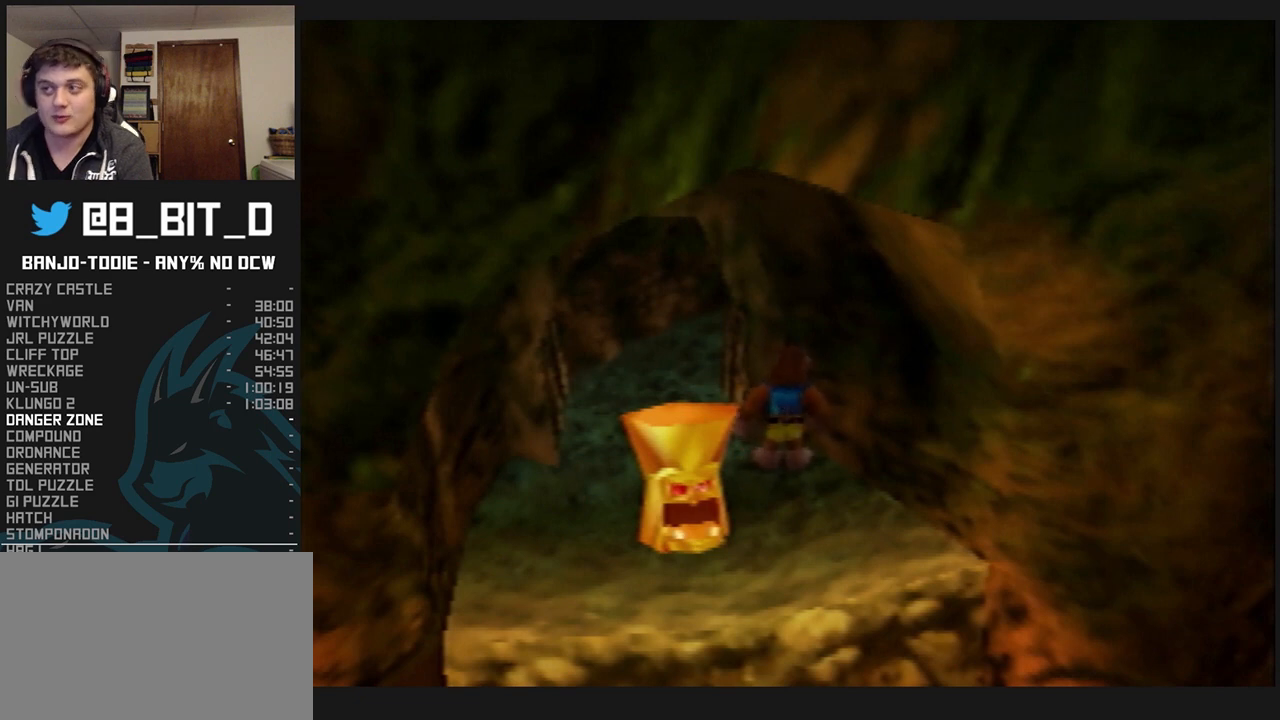
{"buttons": ["L1"], "left_stick": "center", "events": []}
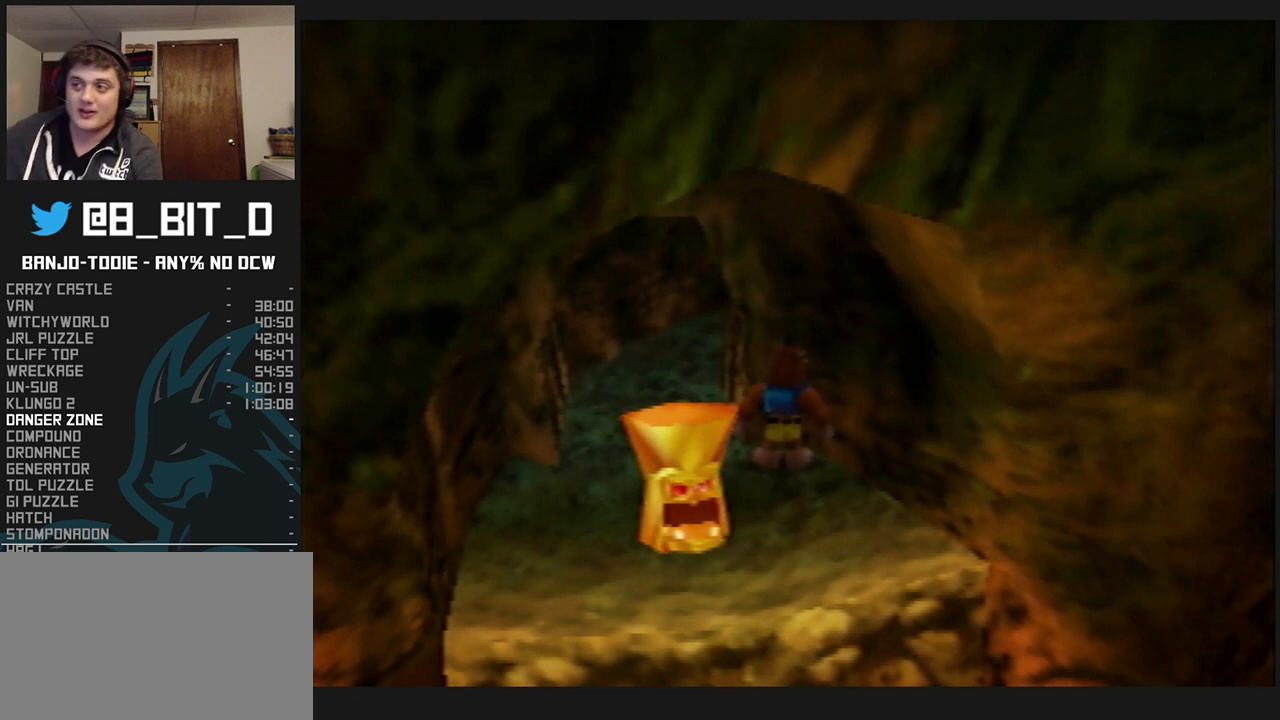
{"buttons": ["L1"], "left_stick": "center", "events": []}
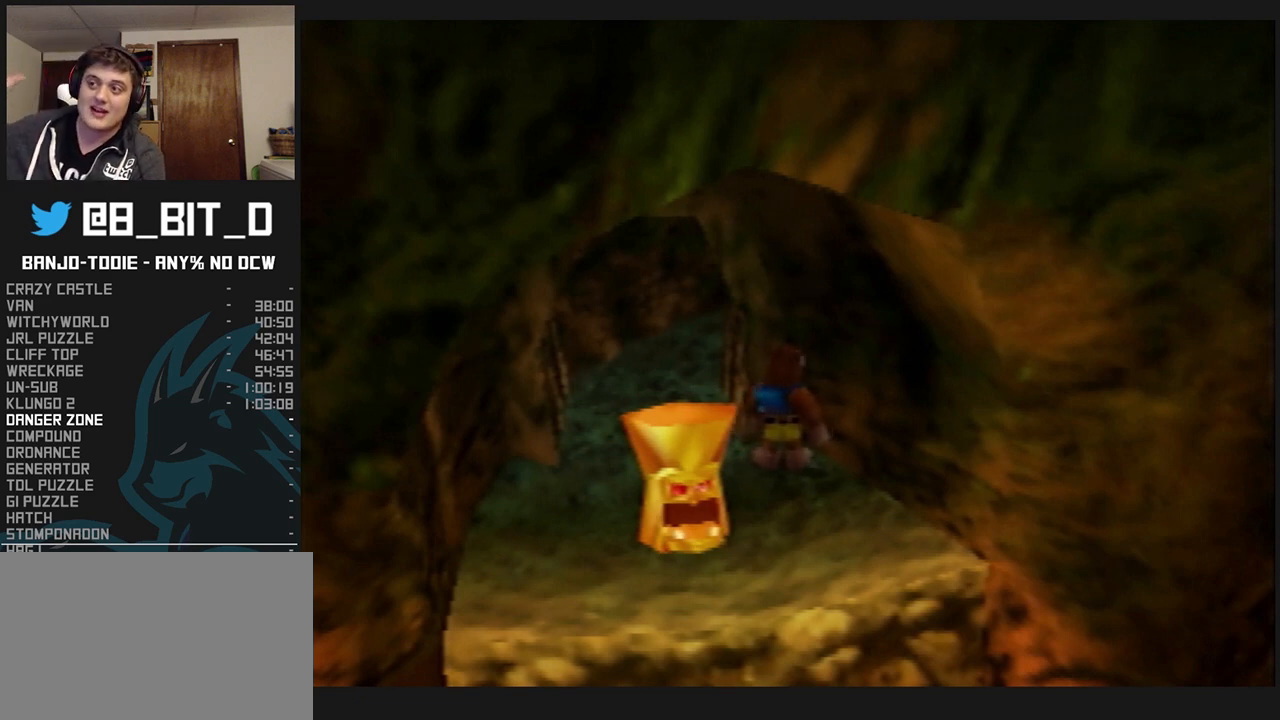
{"buttons": ["L1"], "left_stick": "center", "events": []}
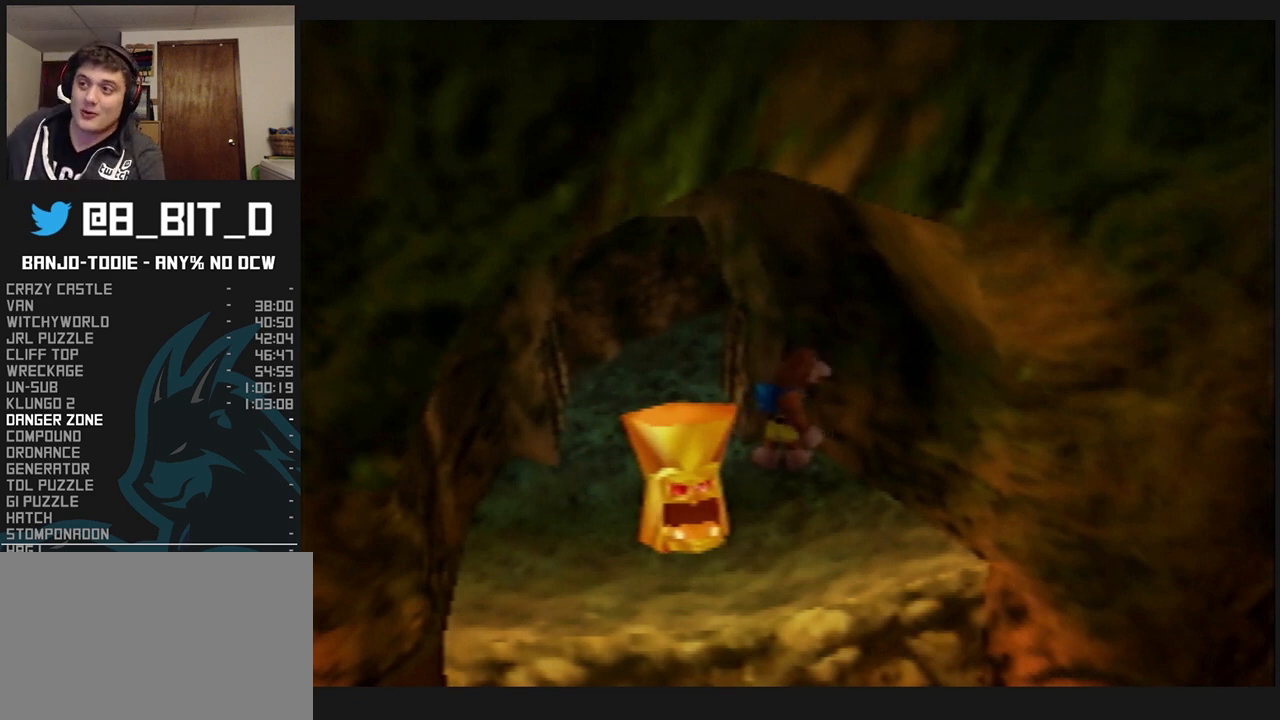
{"buttons": ["L1"], "left_stick": "center", "events": []}
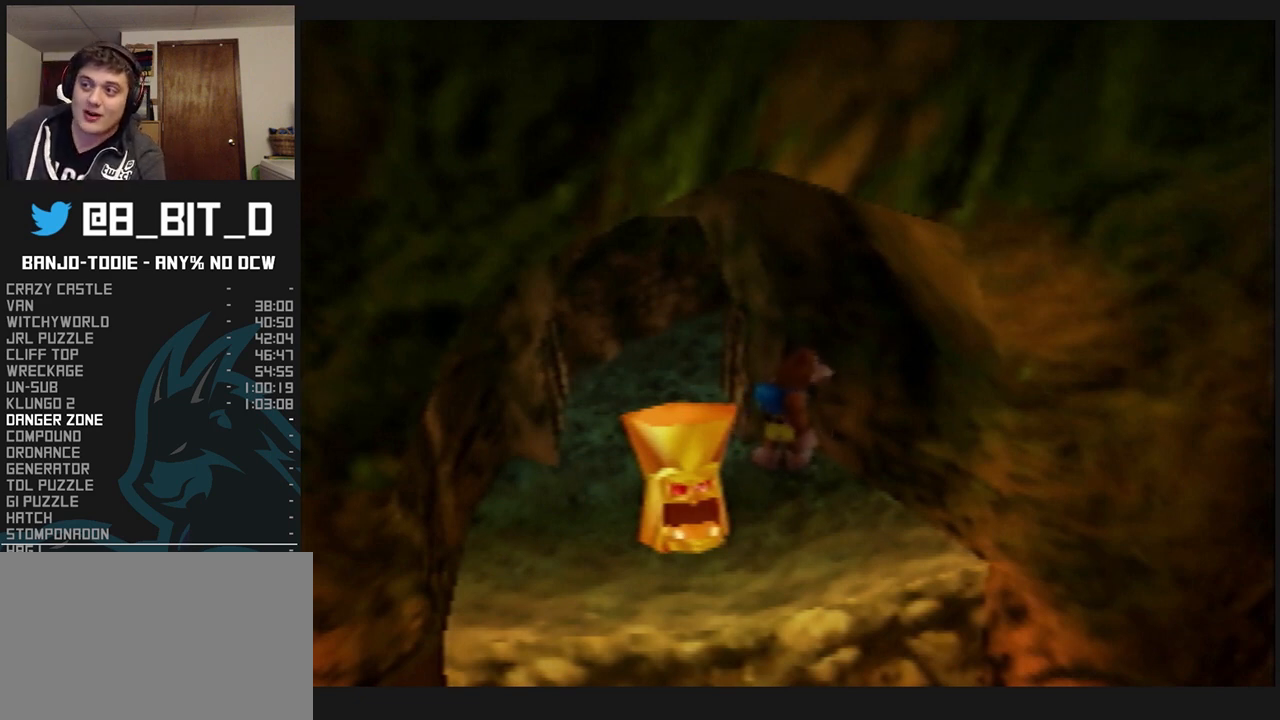
{"buttons": ["L1"], "left_stick": "center", "events": []}
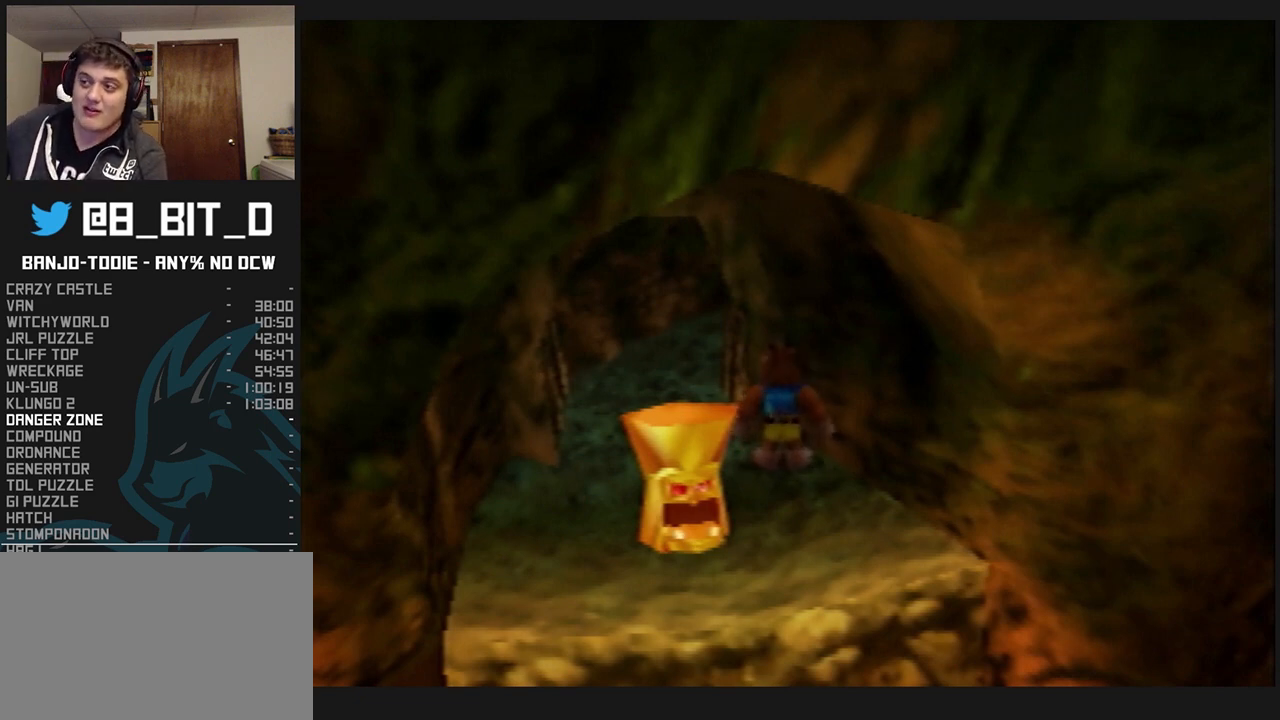
{"buttons": ["L1"], "left_stick": "center", "events": []}
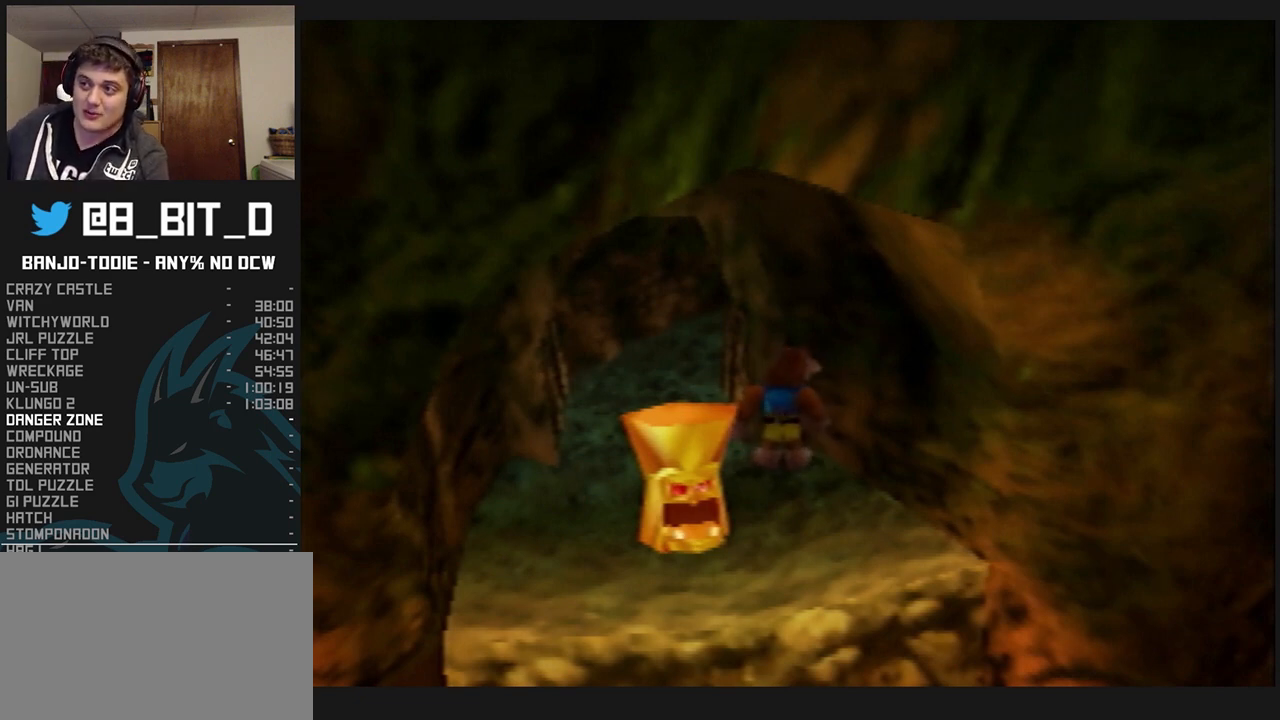
{"buttons": ["L1"], "left_stick": "center", "events": []}
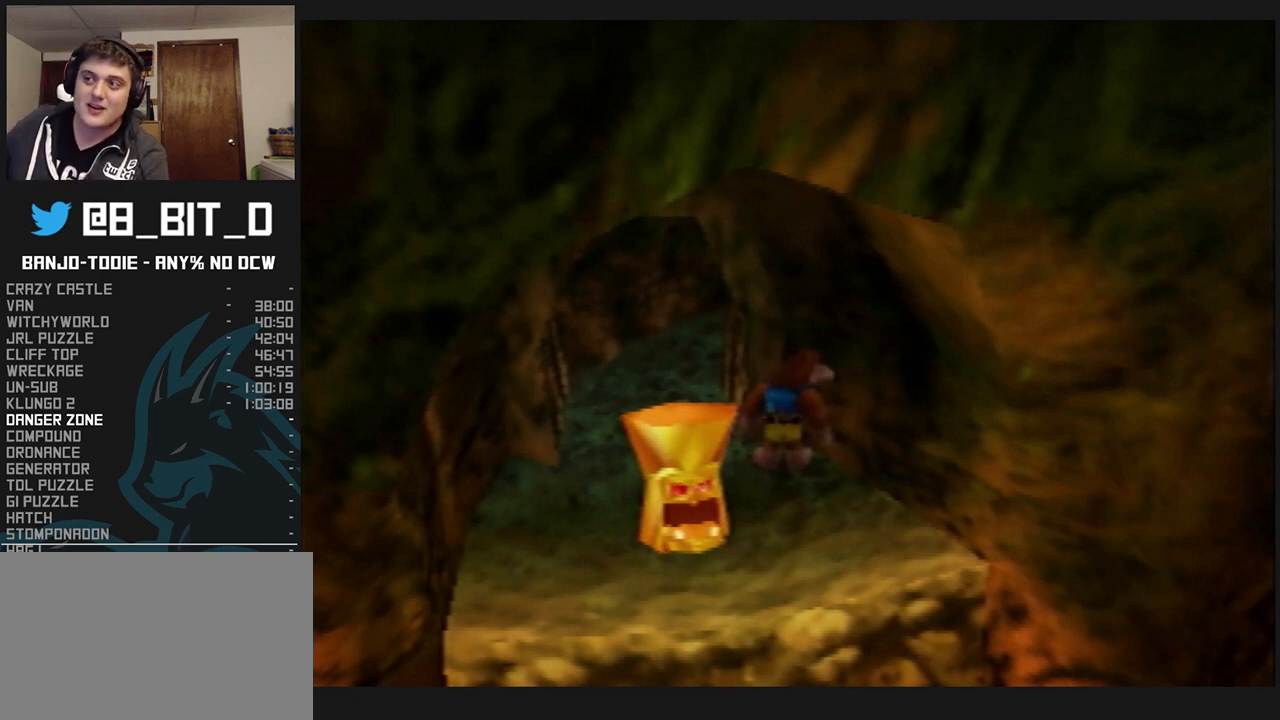
{"buttons": ["L1"], "left_stick": "center", "events": [[167, "R1", "down"], [200, "R1", "up"]]}
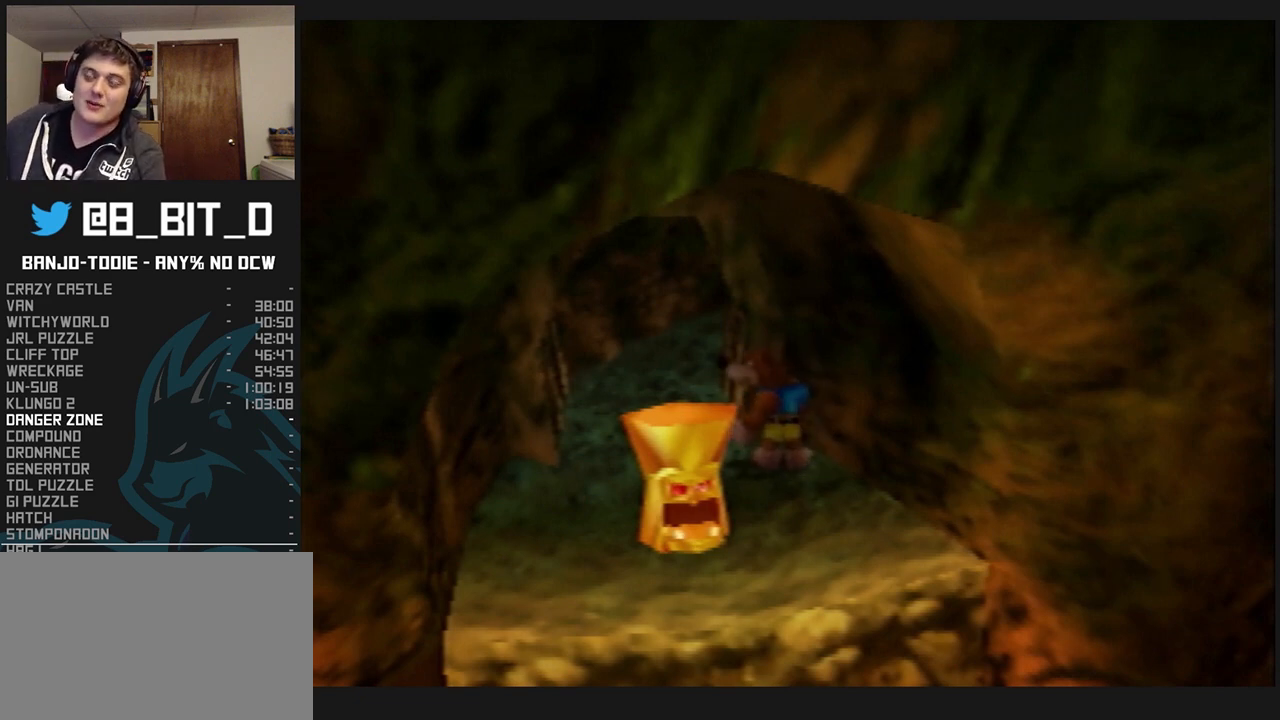
{"buttons": ["L1"], "left_stick": "center", "events": []}
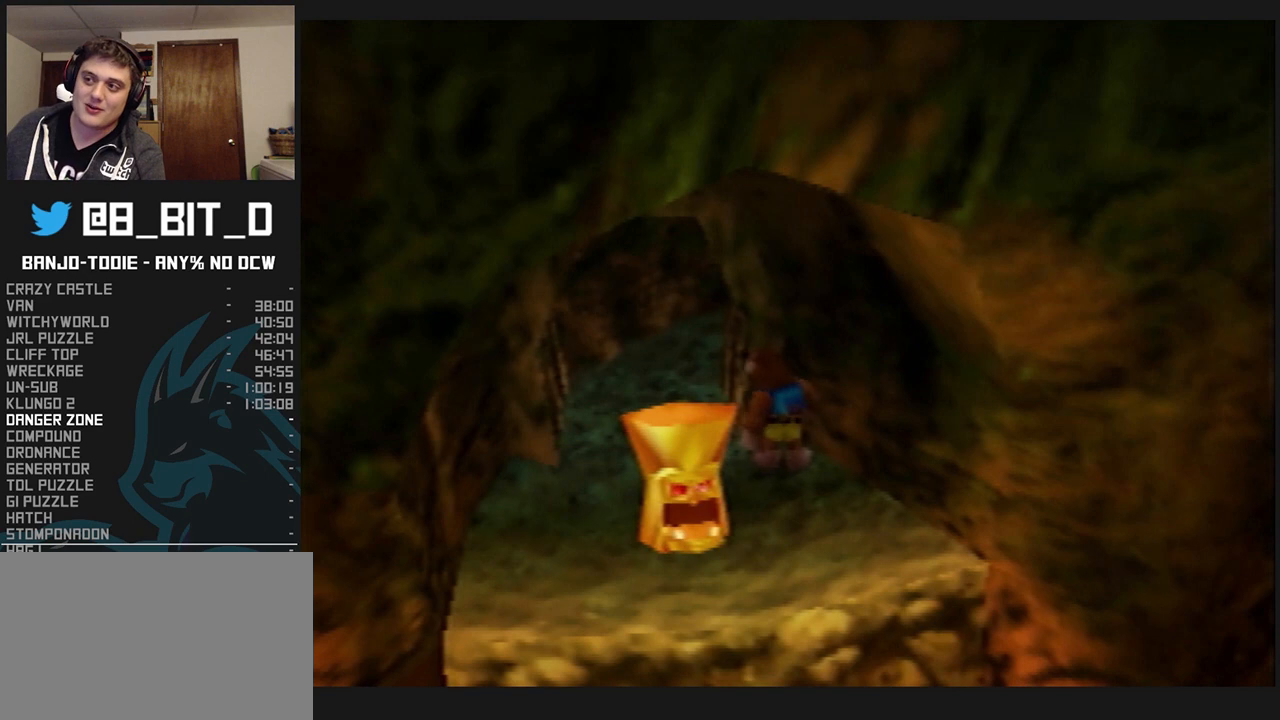
{"buttons": ["L1"], "left_stick": "center", "events": []}
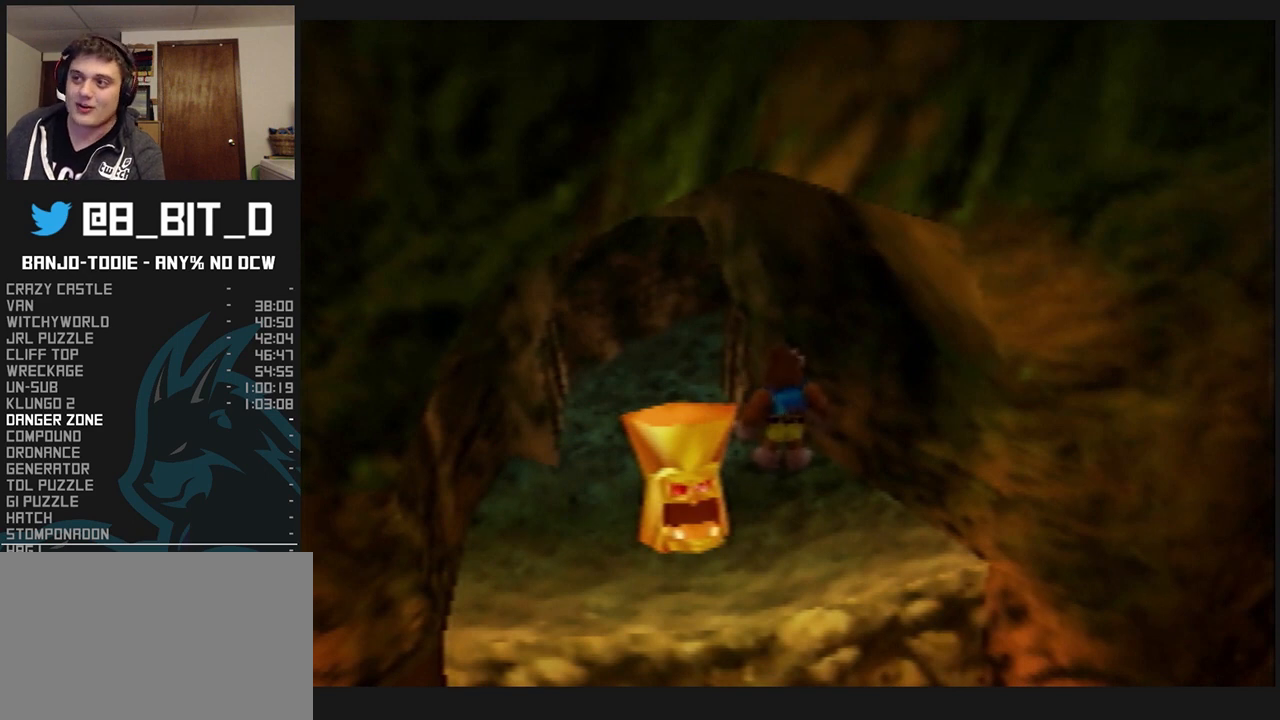
{"buttons": ["L1"], "left_stick": "center", "events": []}
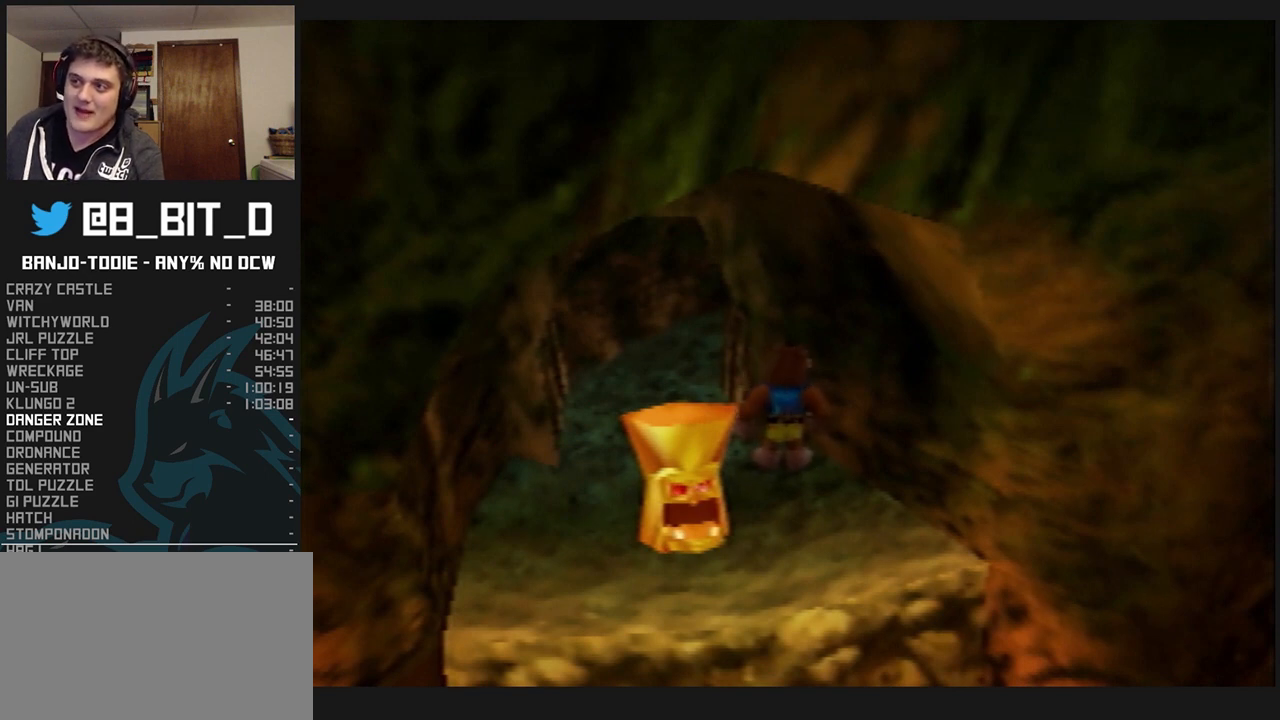
{"buttons": ["L1"], "left_stick": "center", "events": []}
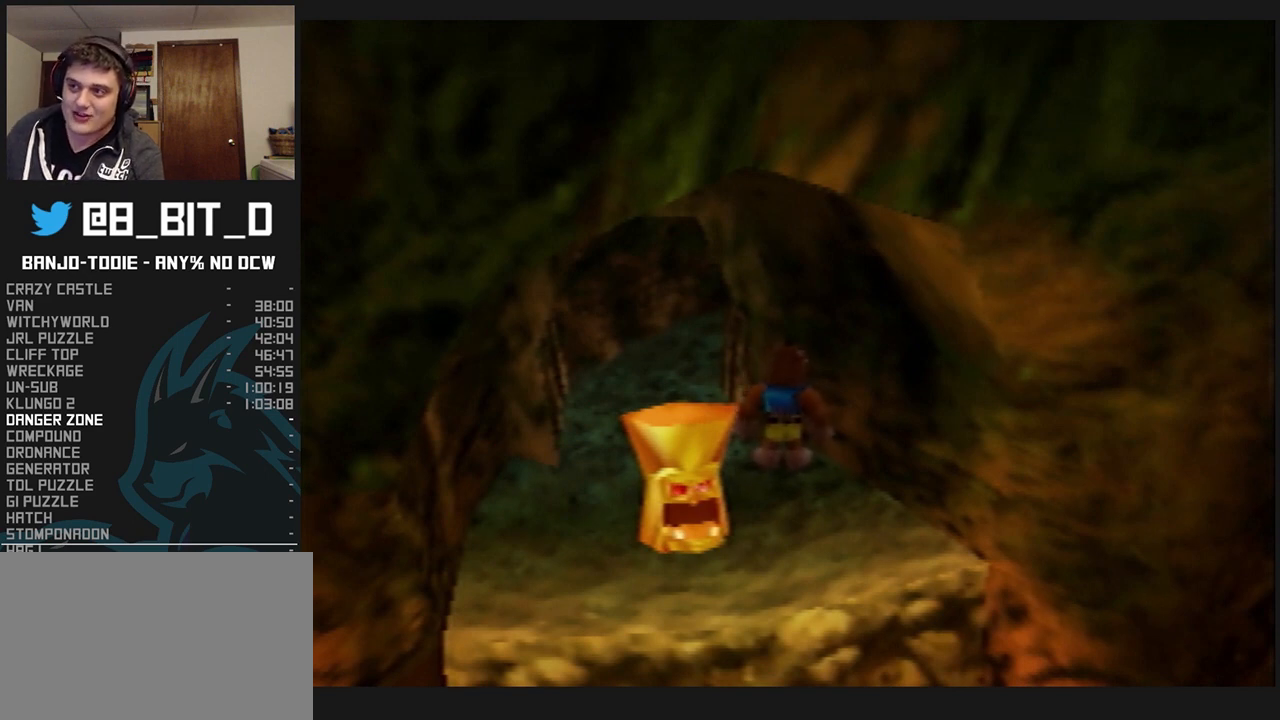
{"buttons": ["L1"], "left_stick": "center", "events": []}
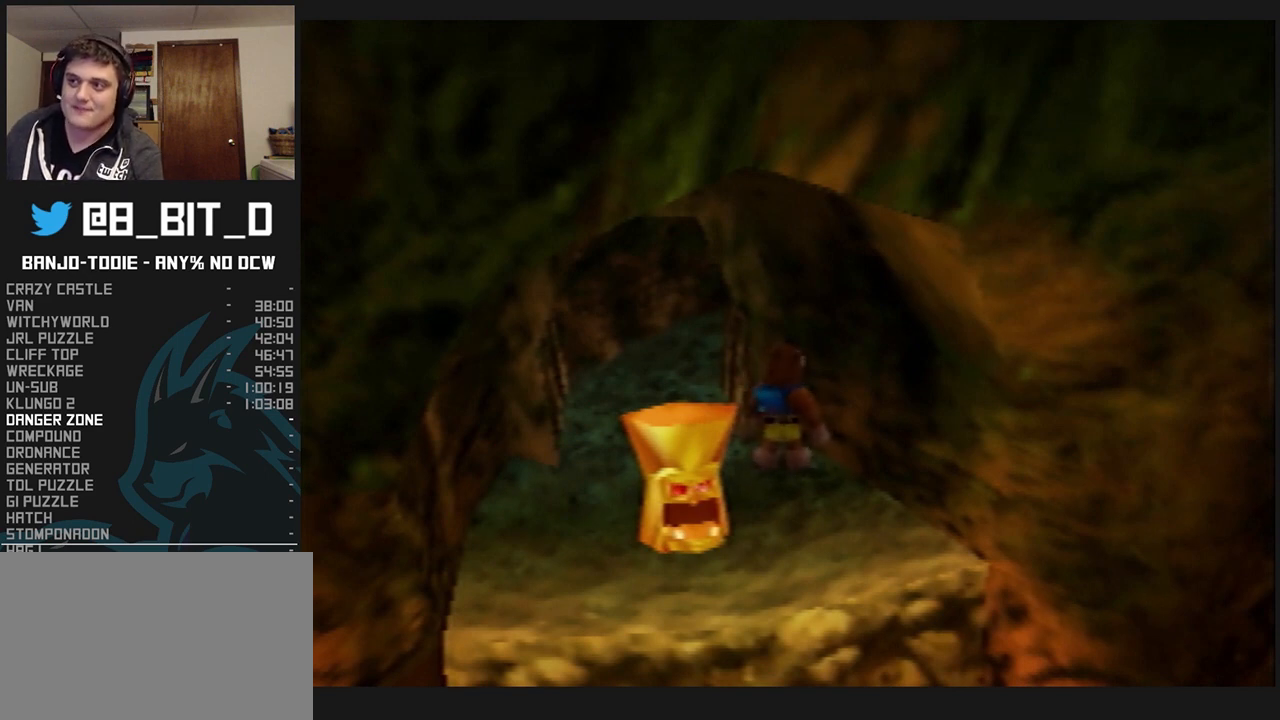
{"buttons": ["L1"], "left_stick": "center", "events": []}
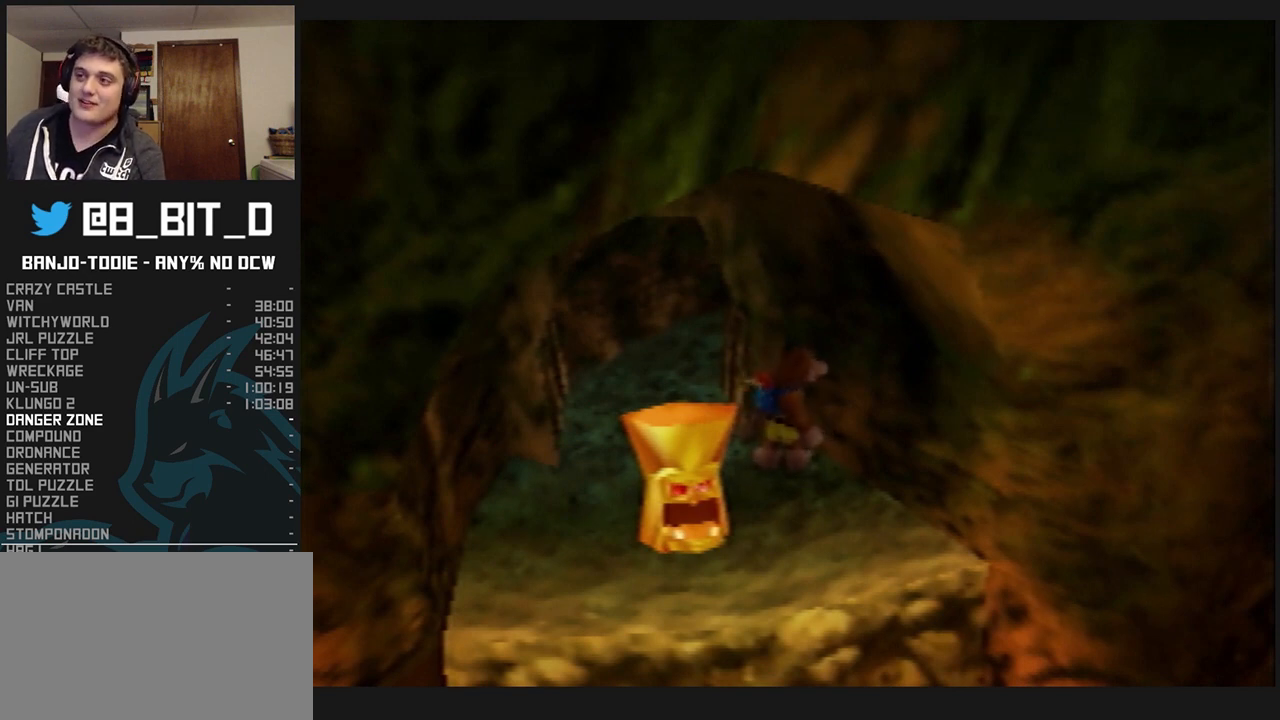
{"buttons": ["L1"], "left_stick": "center", "events": []}
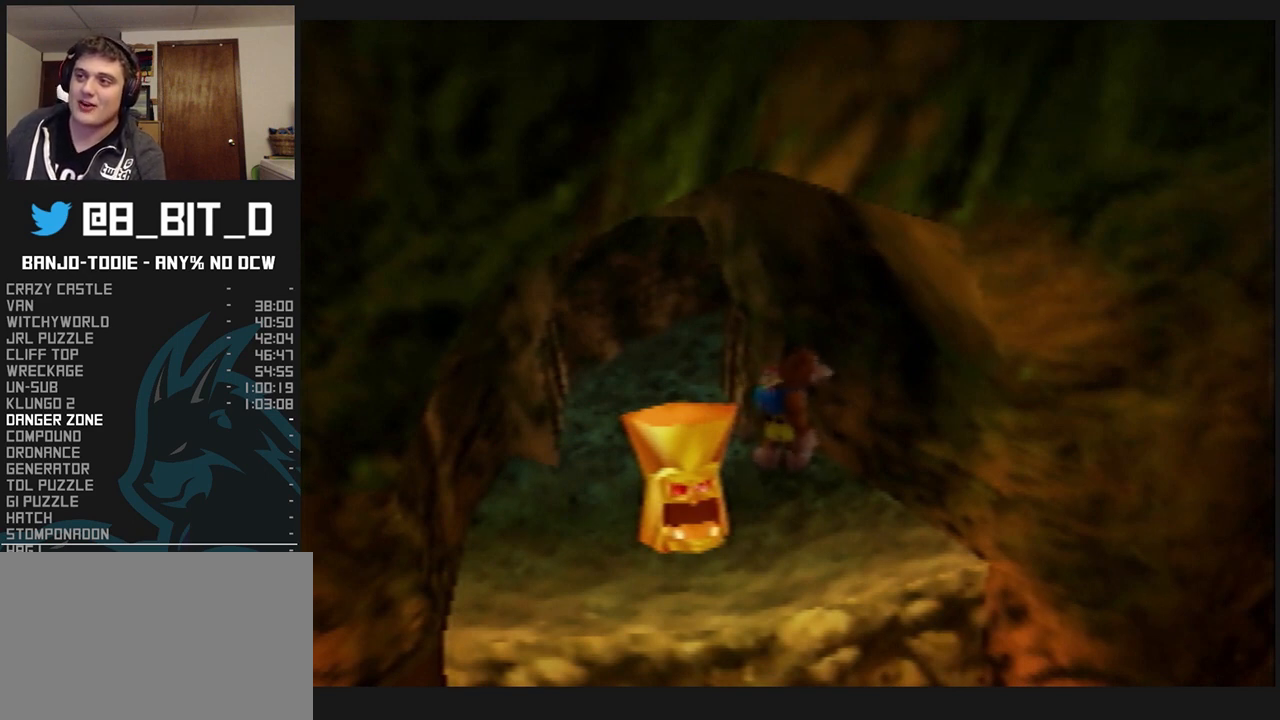
{"buttons": ["L1"], "left_stick": "center", "events": []}
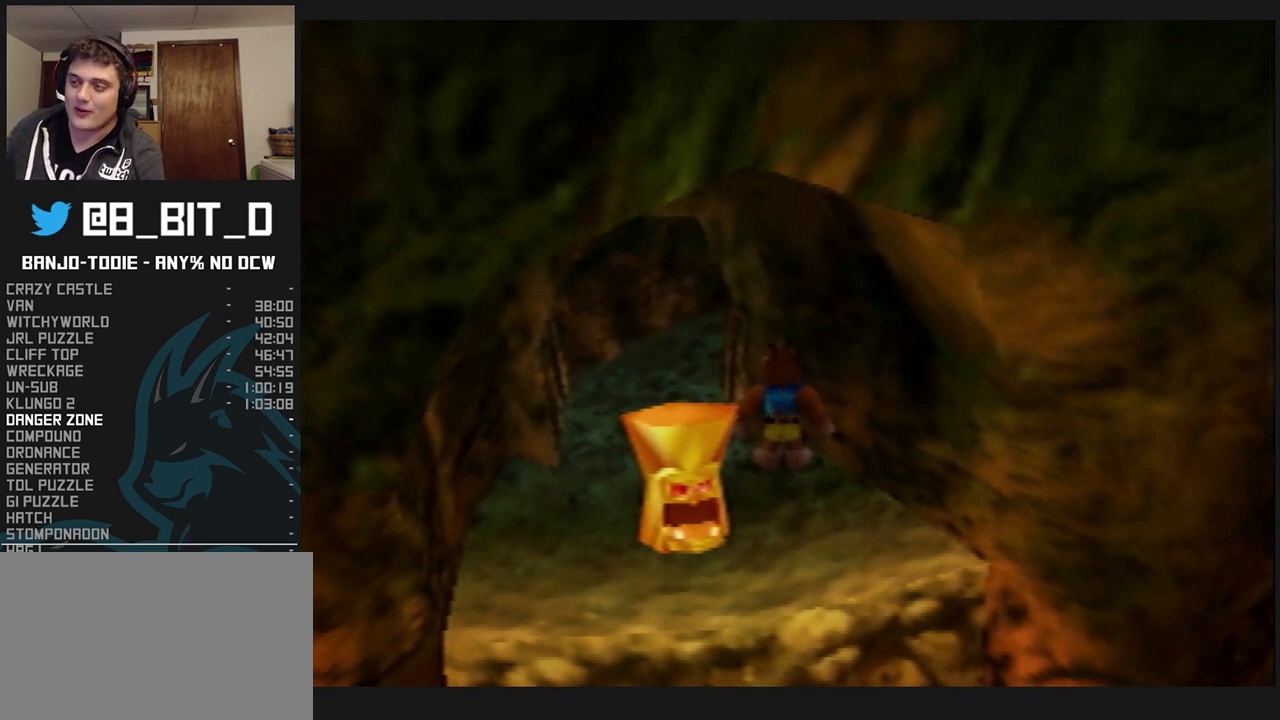
{"buttons": ["L1"], "left_stick": "center", "events": []}
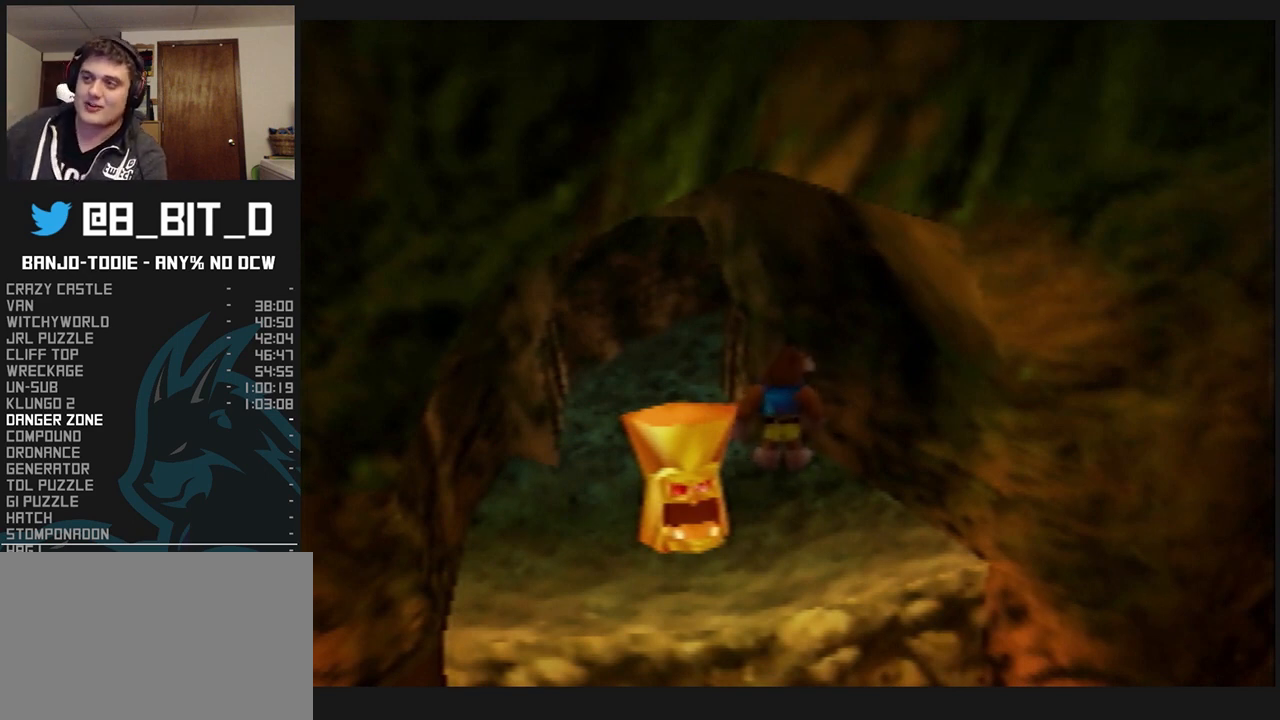
{"buttons": ["L1"], "left_stick": "center", "events": []}
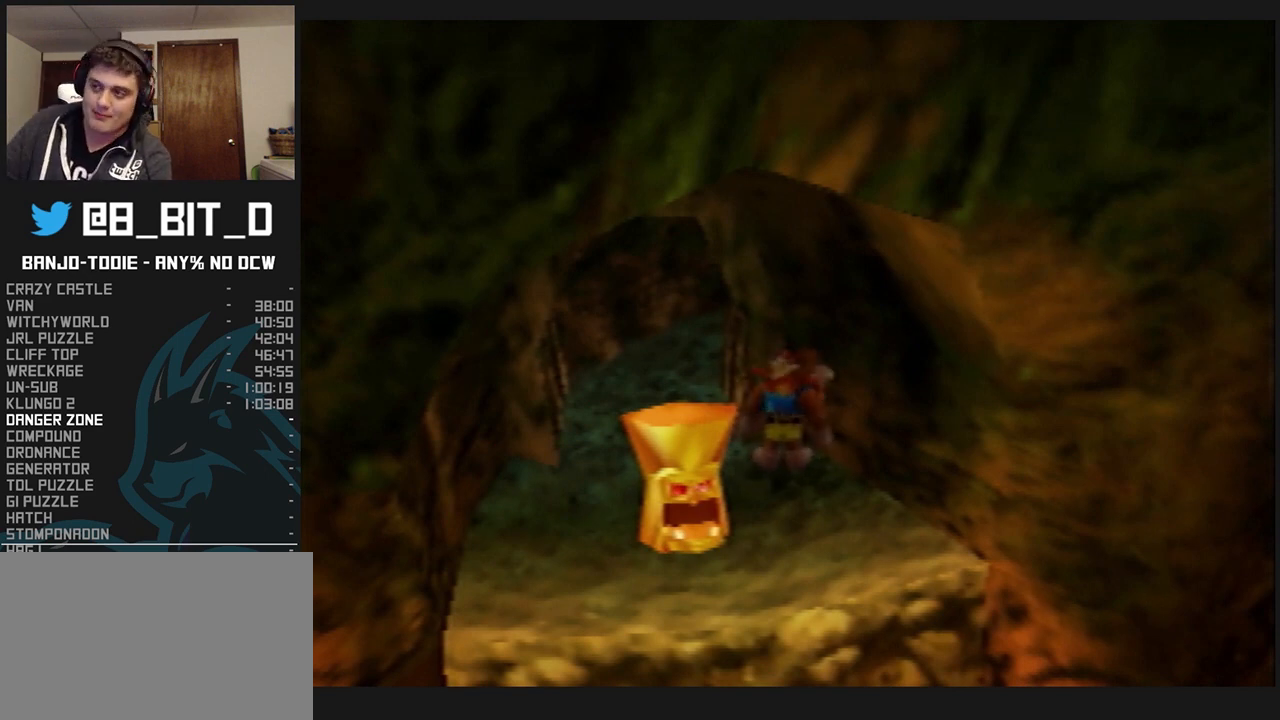
{"buttons": ["L1"], "left_stick": "center", "events": [[67, "R1", "down"], [100, "R1", "up"]]}
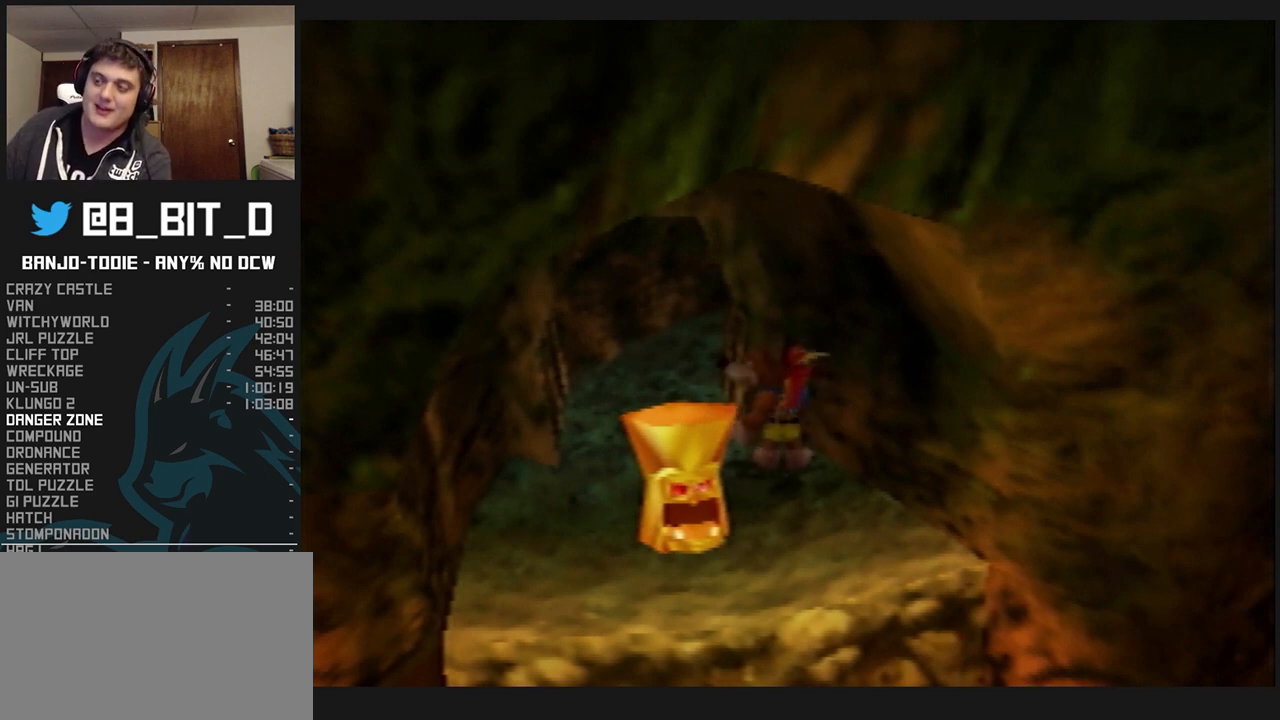
{"buttons": ["L1"], "left_stick": "center", "events": []}
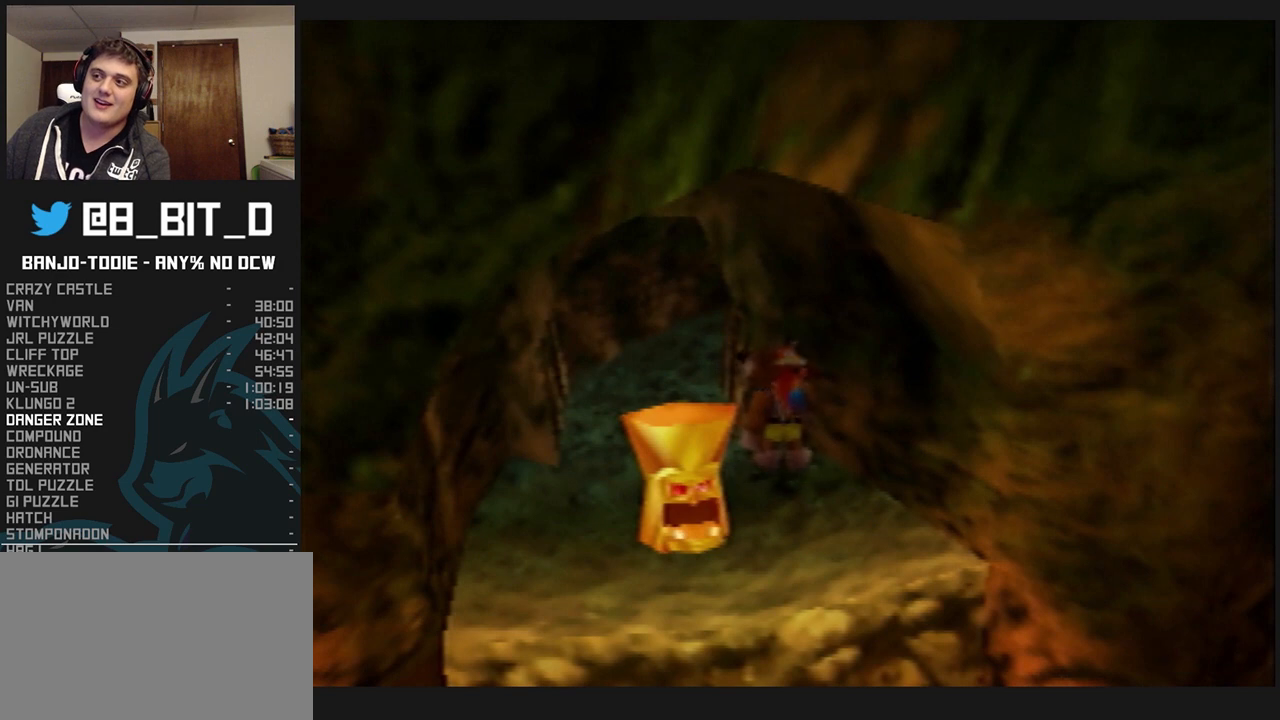
{"buttons": ["L1"], "left_stick": "center", "events": []}
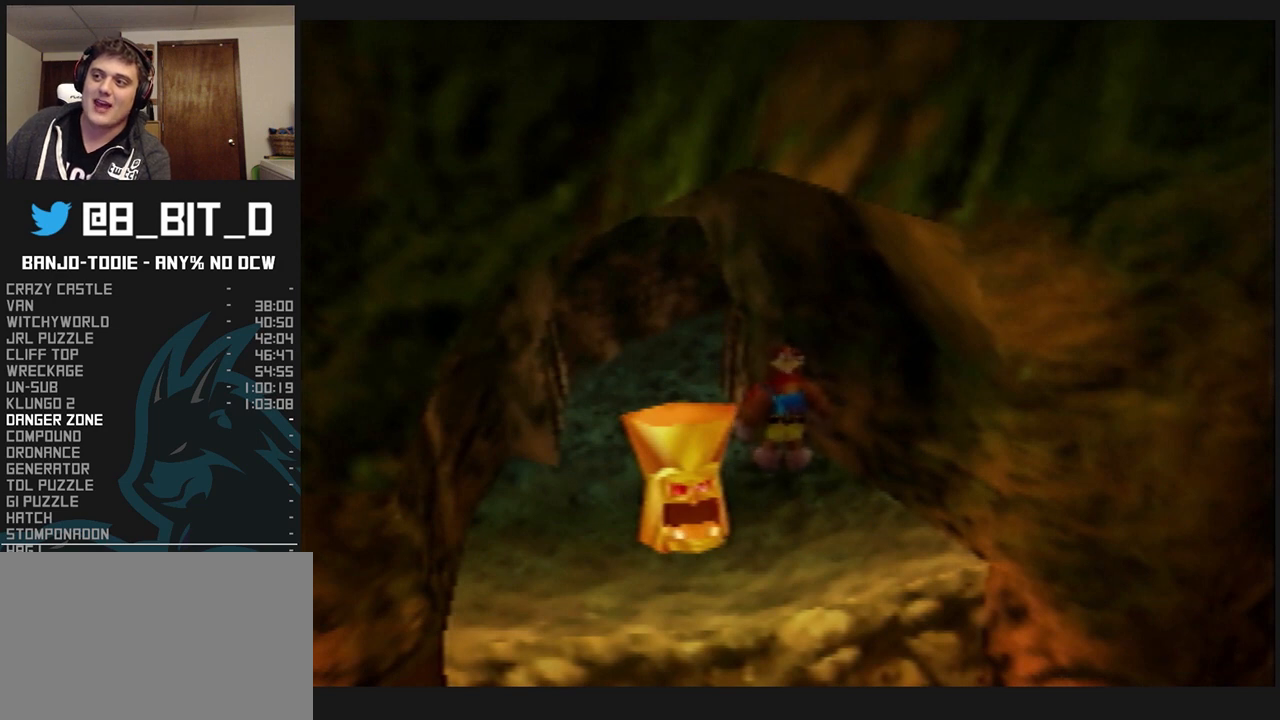
{"buttons": ["L1"], "left_stick": "center", "events": []}
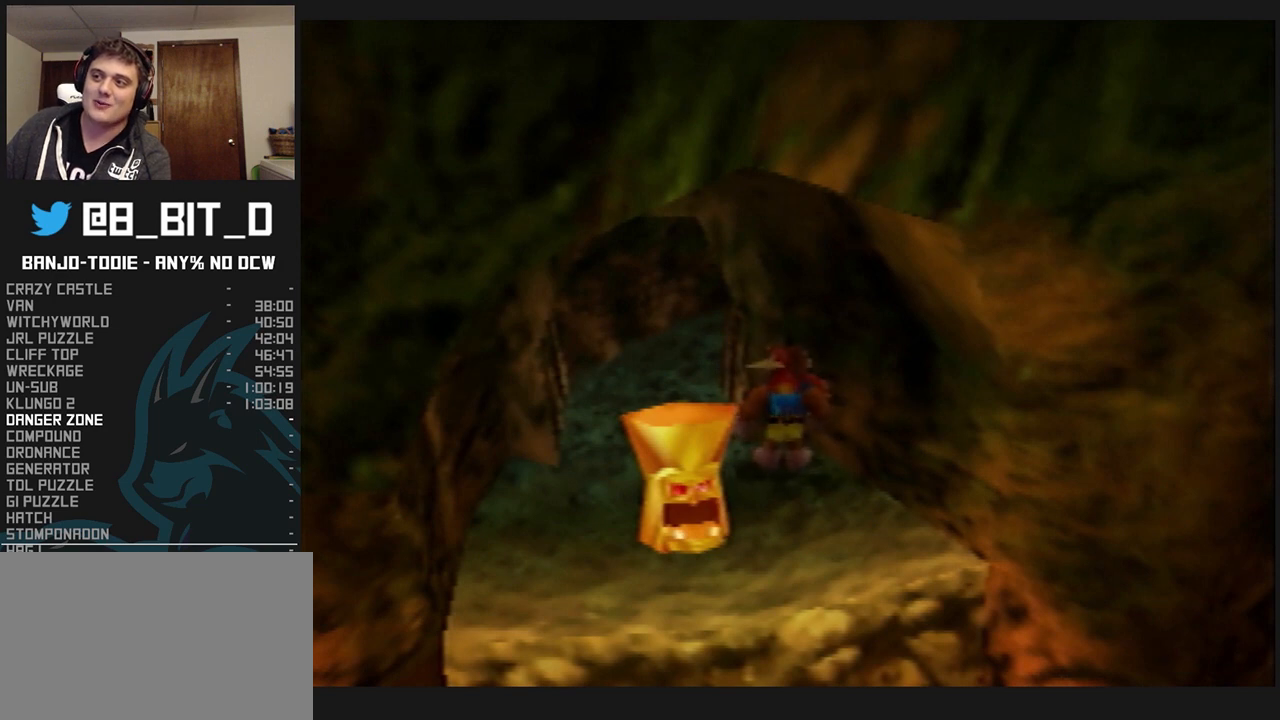
{"buttons": ["L1"], "left_stick": "center", "events": []}